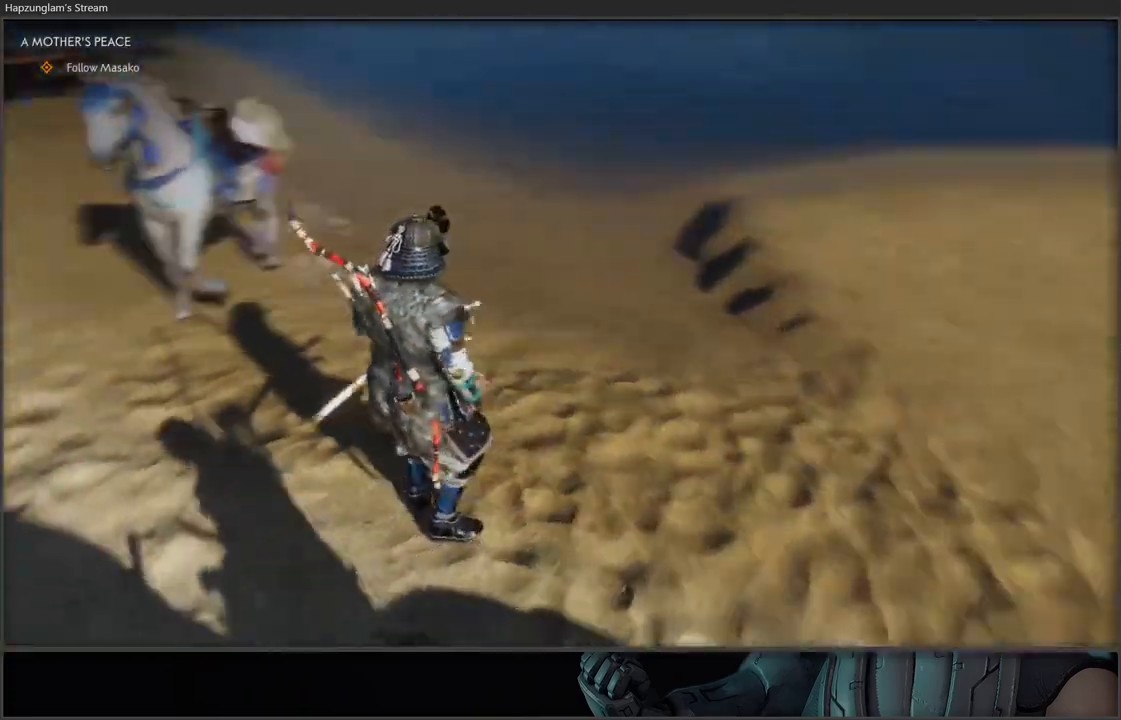
Gameplay with a controller (Xbox layout); each line is a JSON object with the inputs held at the frame after it. "events" lists button and stick changes between this image and that frame as [ms after this image, input, new state], when the widget could be followed in between.
{"buttons": ["L3"], "left_stick": "up", "right_stick": "center", "events": [[150, "left_stick", "up"], [150, "right_stick", "center"], [317, "L3", "down"]]}
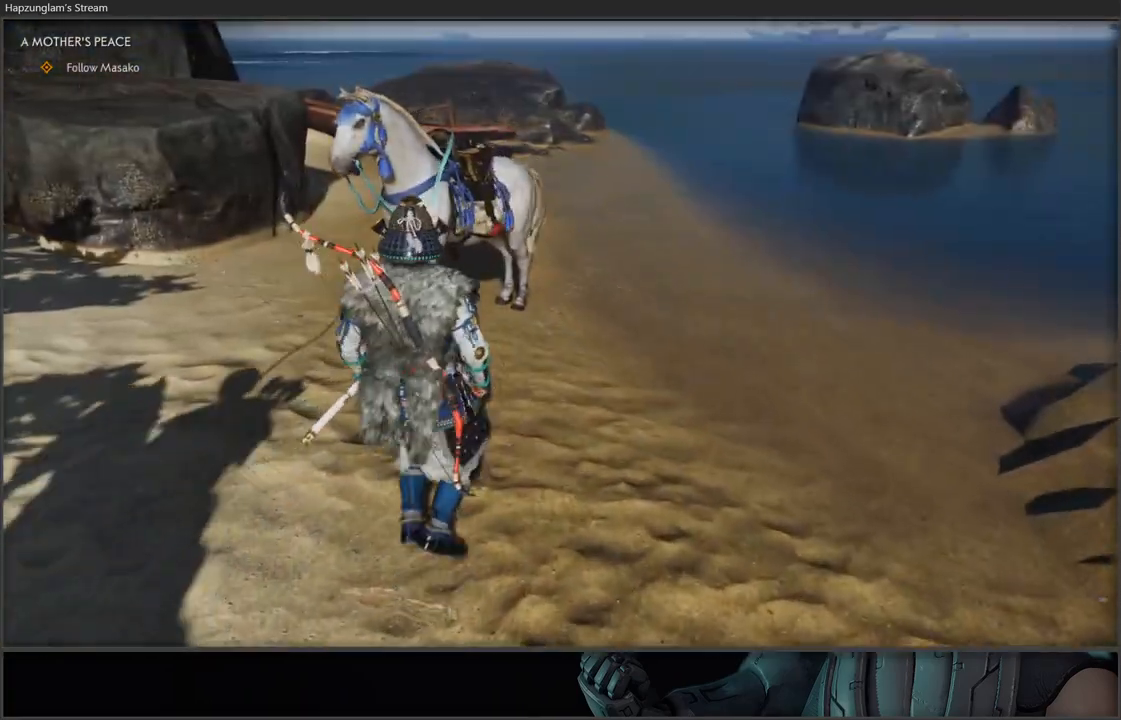
{"buttons": [], "left_stick": "up", "right_stick": "left", "events": [[50, "L3", "up"], [333, "right_stick", "left"]]}
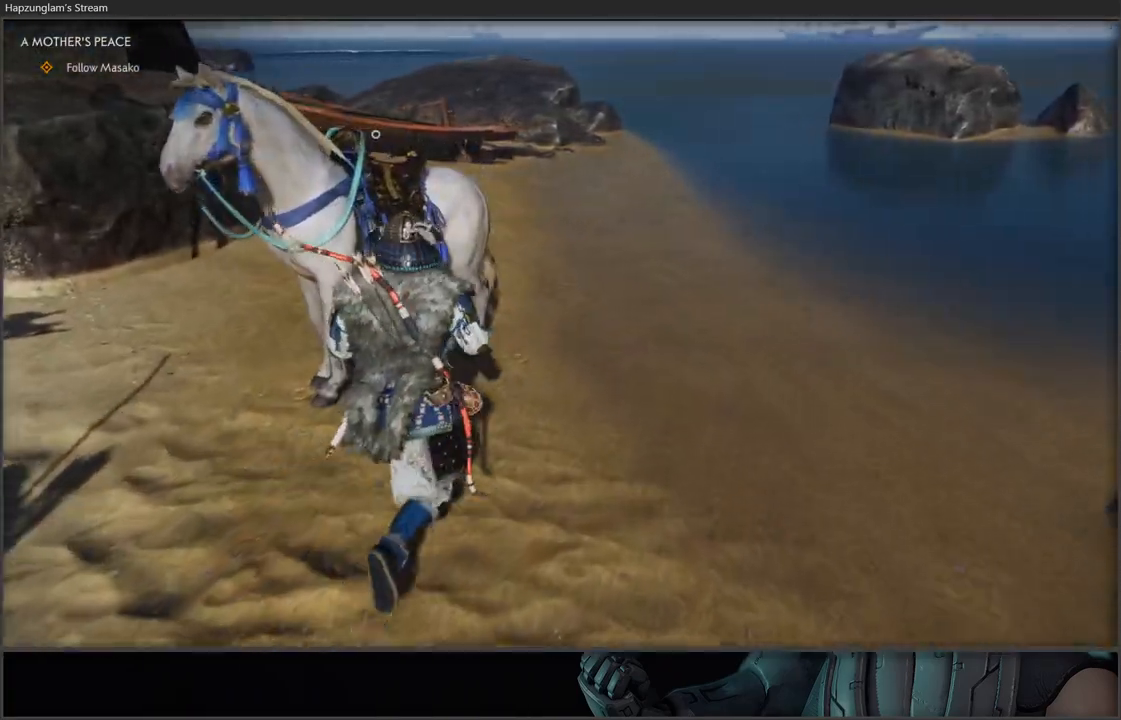
{"buttons": [], "left_stick": "up-left", "right_stick": "left", "events": [[67, "R2", "down"], [183, "R2", "up"], [217, "left_stick", "up-left"]]}
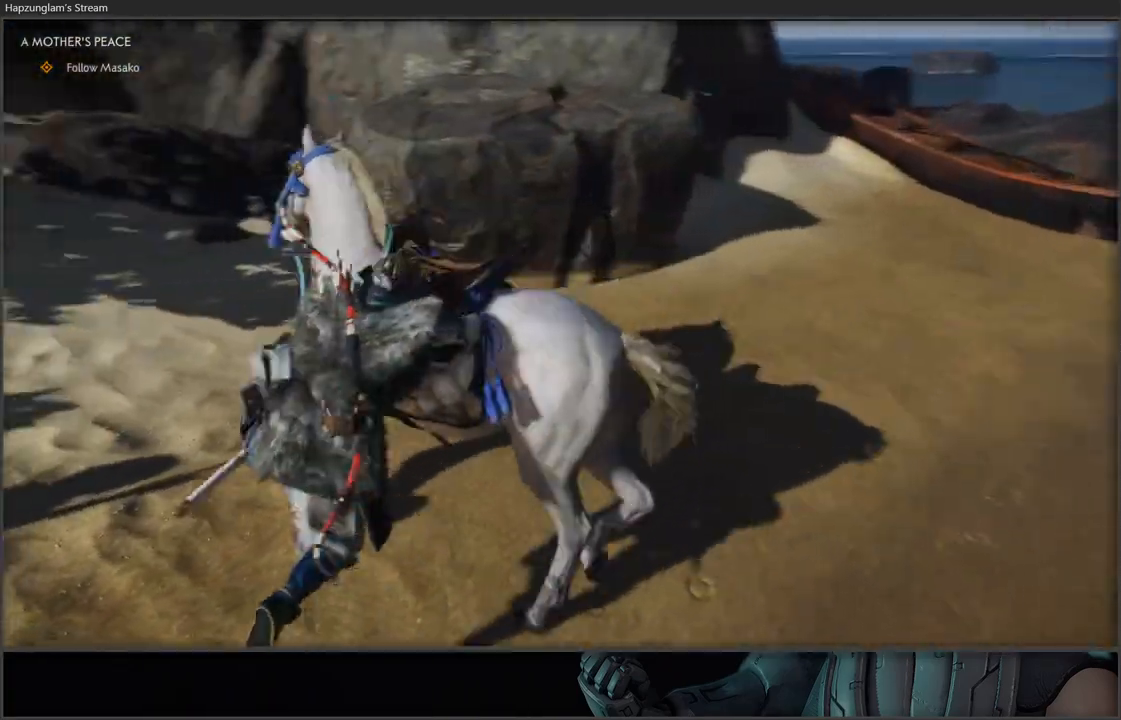
{"buttons": [], "left_stick": "up-left", "right_stick": "center", "events": [[33, "left_stick", "left"], [383, "left_stick", "up-left"], [500, "right_stick", "center"]]}
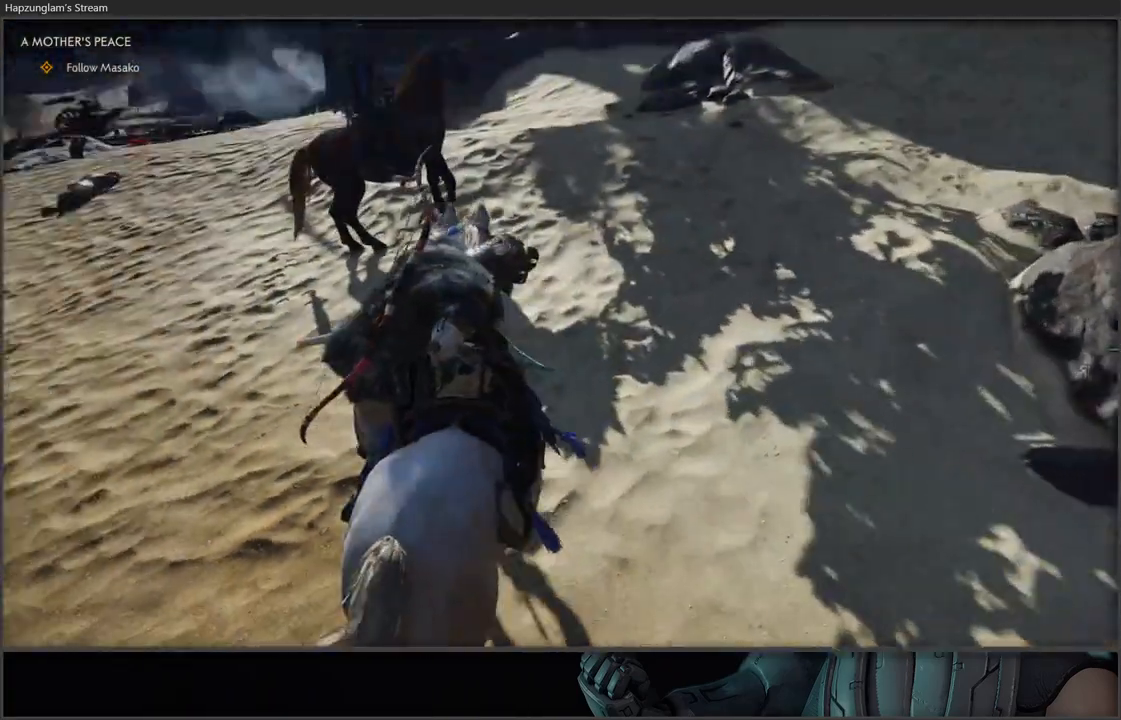
{"buttons": [], "left_stick": "up-left", "right_stick": "center", "events": []}
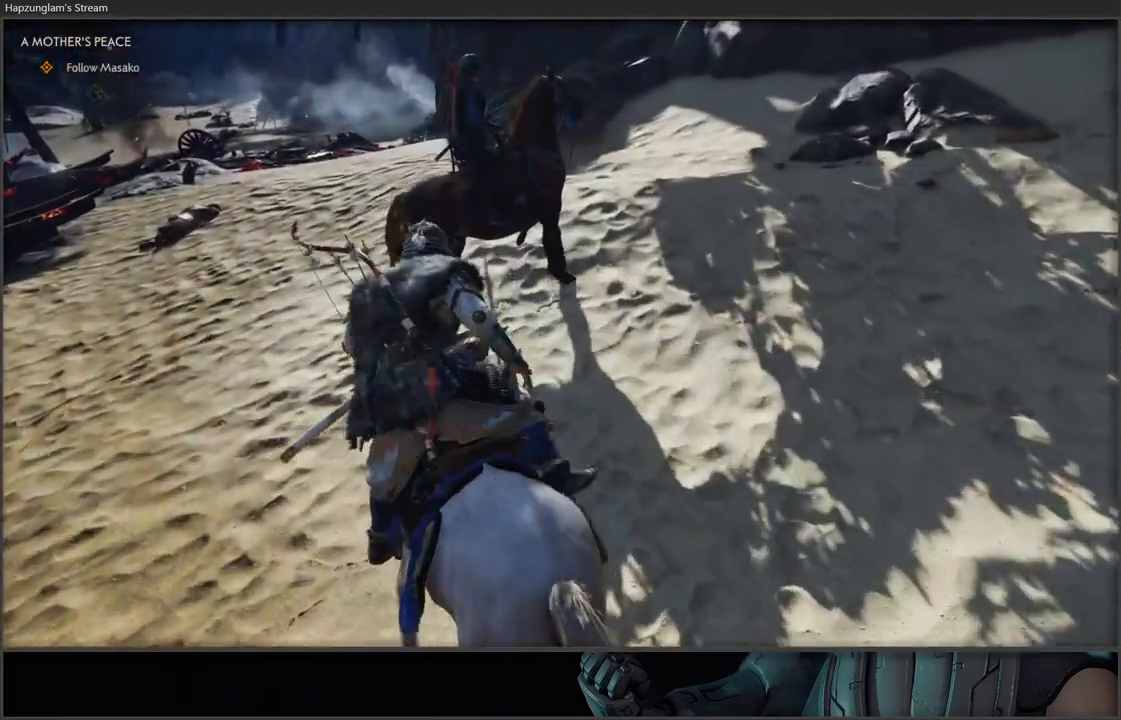
{"buttons": [], "left_stick": "up", "right_stick": "center", "events": [[50, "right_stick", "up"], [217, "right_stick", "center"], [417, "left_stick", "up"]]}
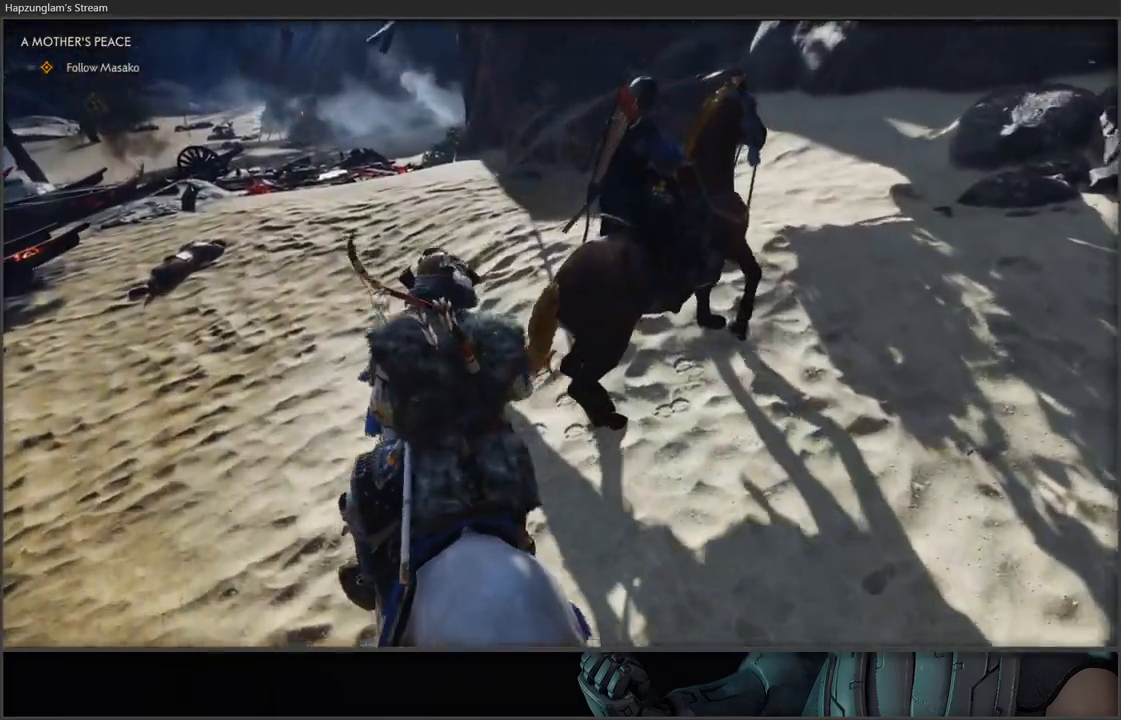
{"buttons": [], "left_stick": "center", "right_stick": "center", "events": [[33, "left_stick", "center"]]}
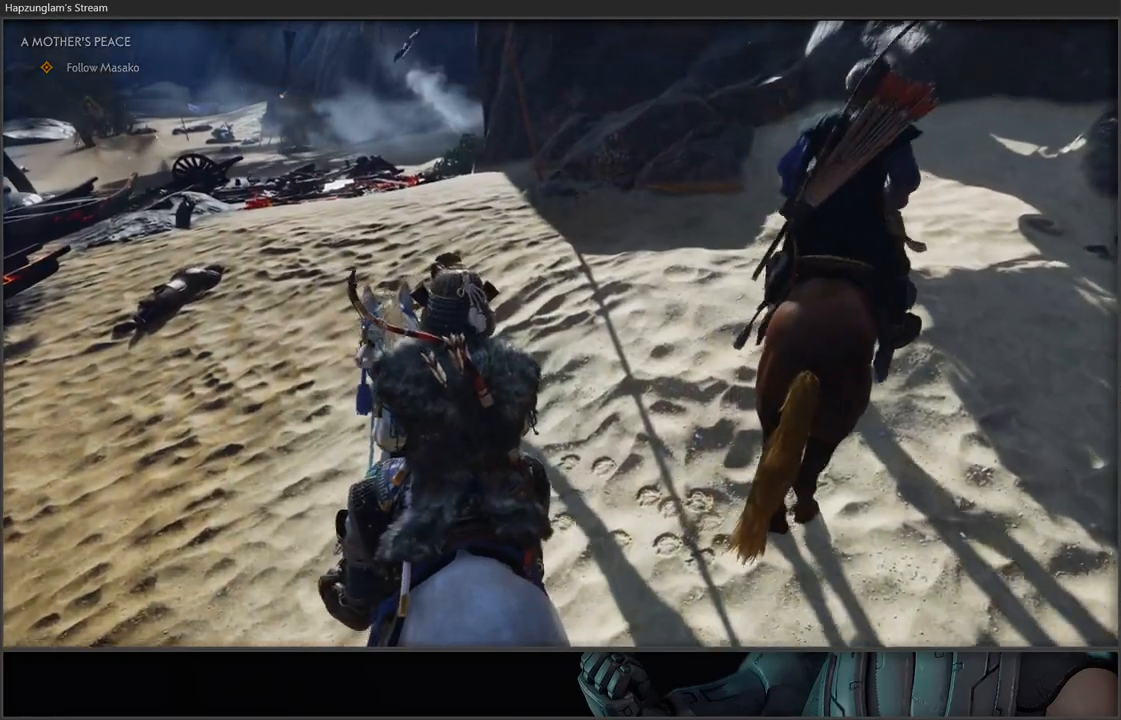
{"buttons": [], "left_stick": "center", "right_stick": "center", "events": [[150, "right_stick", "up-right"], [500, "right_stick", "center"]]}
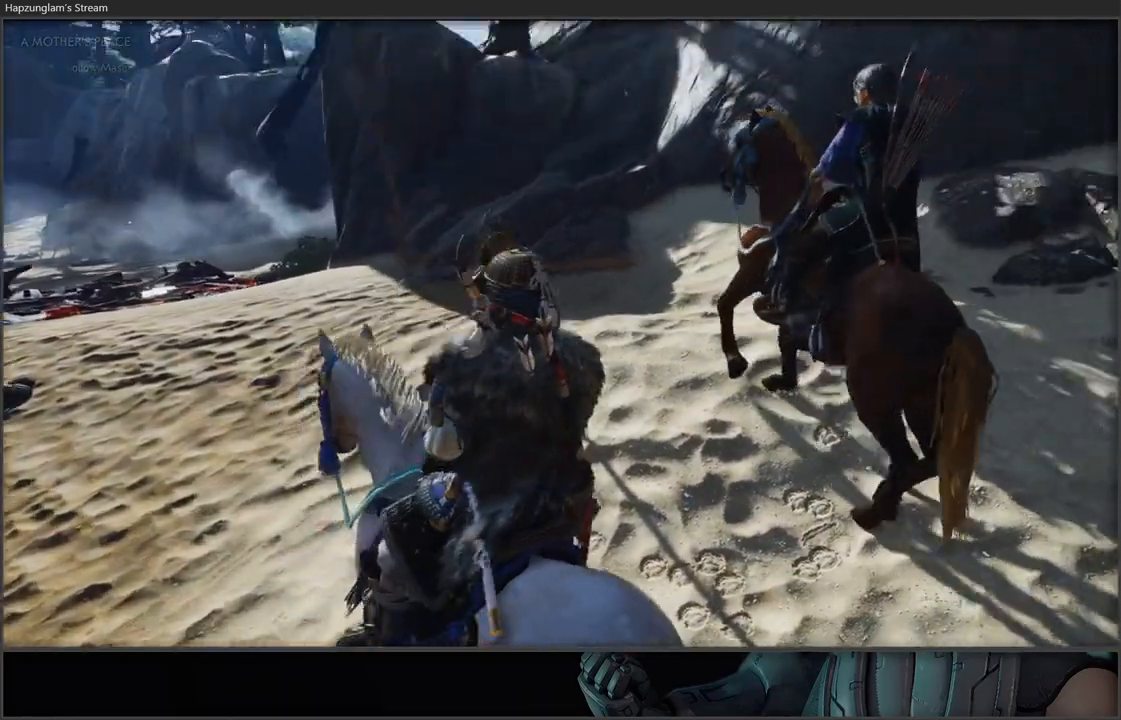
{"buttons": ["L3"], "left_stick": "up", "right_stick": "center", "events": [[167, "left_stick", "up"], [283, "L3", "down"]]}
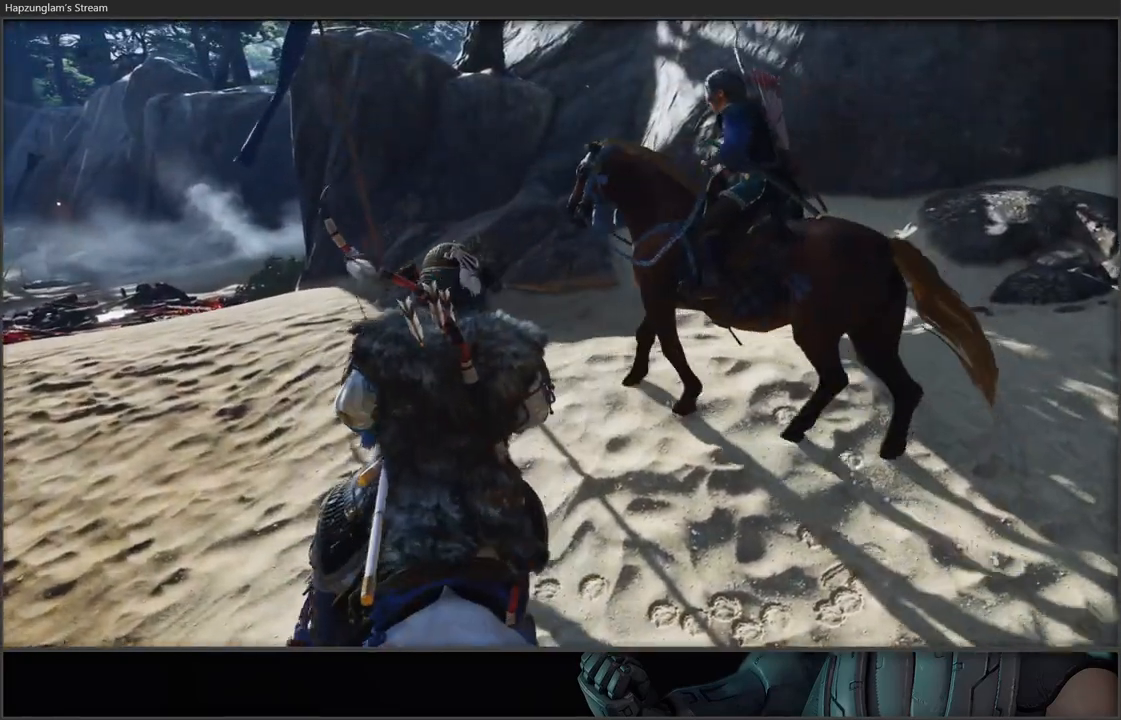
{"buttons": [], "left_stick": "up-left", "right_stick": "down-left", "events": [[50, "left_stick", "up-left"], [67, "L3", "up"], [133, "right_stick", "down-left"]]}
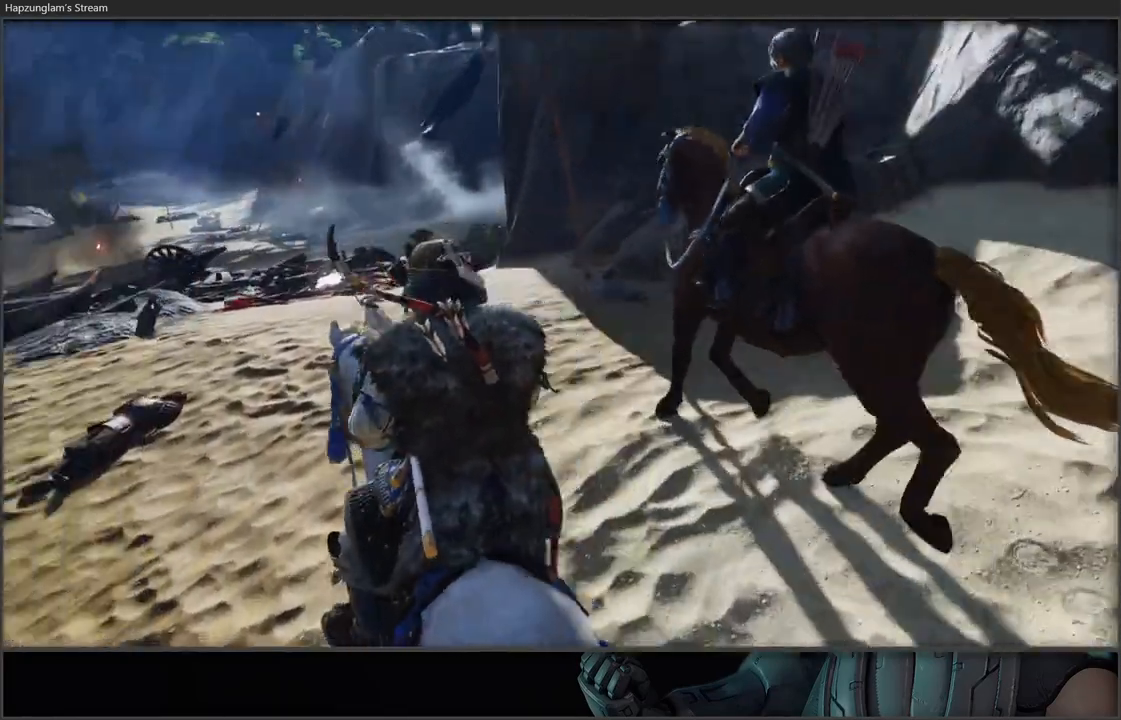
{"buttons": [], "left_stick": "up-left", "right_stick": "center", "events": [[50, "right_stick", "center"], [383, "right_stick", "down-left"], [483, "right_stick", "center"]]}
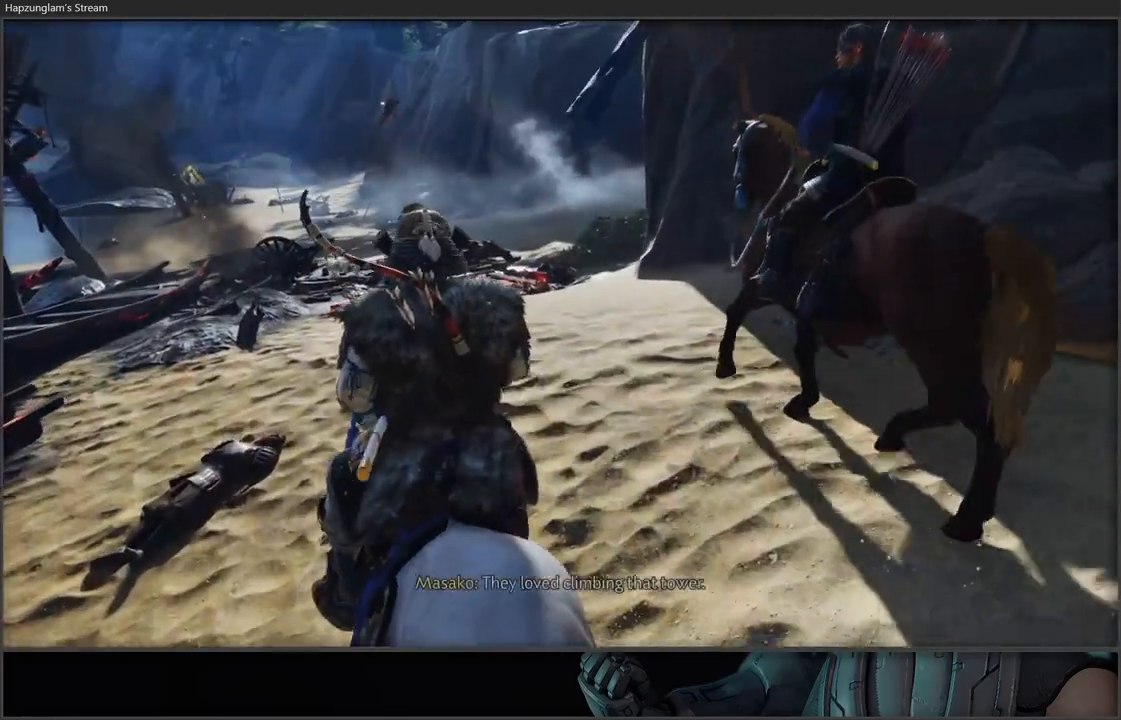
{"buttons": [], "left_stick": "up", "right_stick": "down-left", "events": [[350, "right_stick", "down-left"], [433, "left_stick", "up"]]}
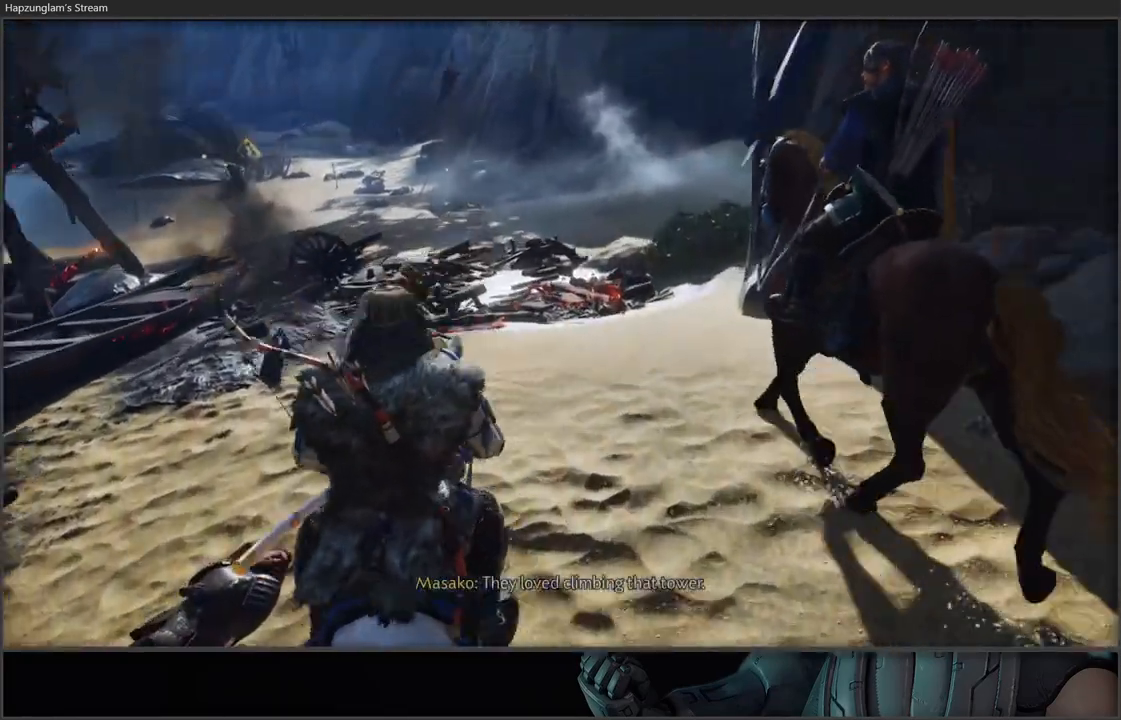
{"buttons": [], "left_stick": "up", "right_stick": "center", "events": [[50, "right_stick", "center"]]}
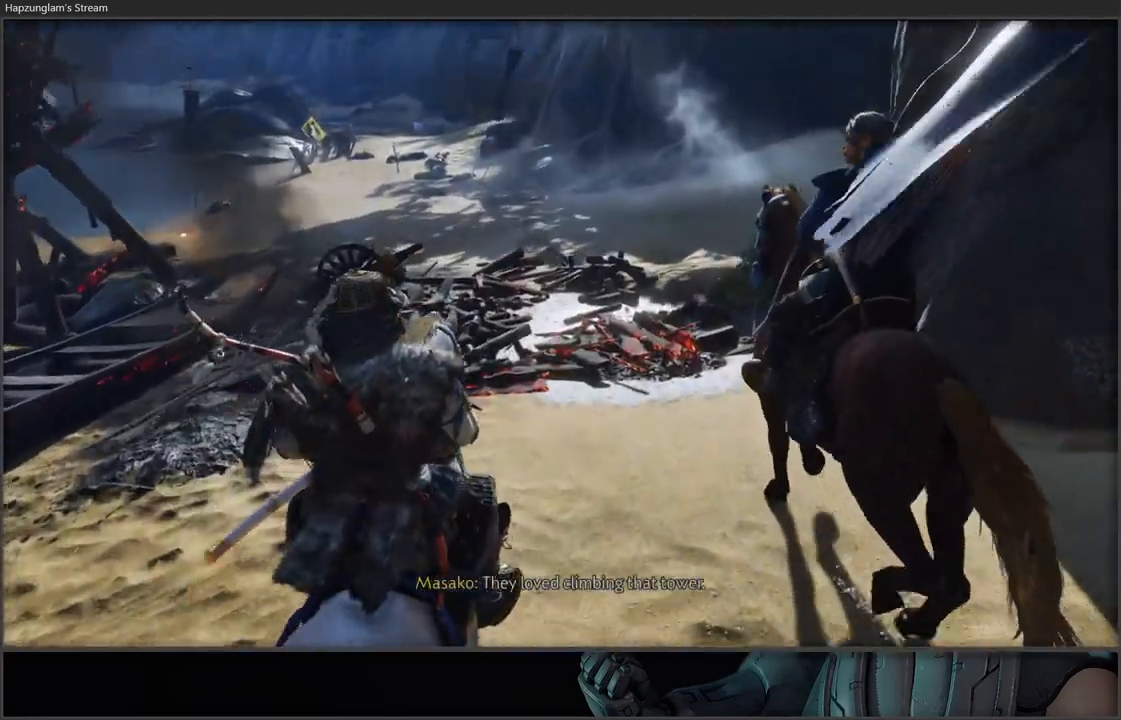
{"buttons": [], "left_stick": "up", "right_stick": "center", "events": []}
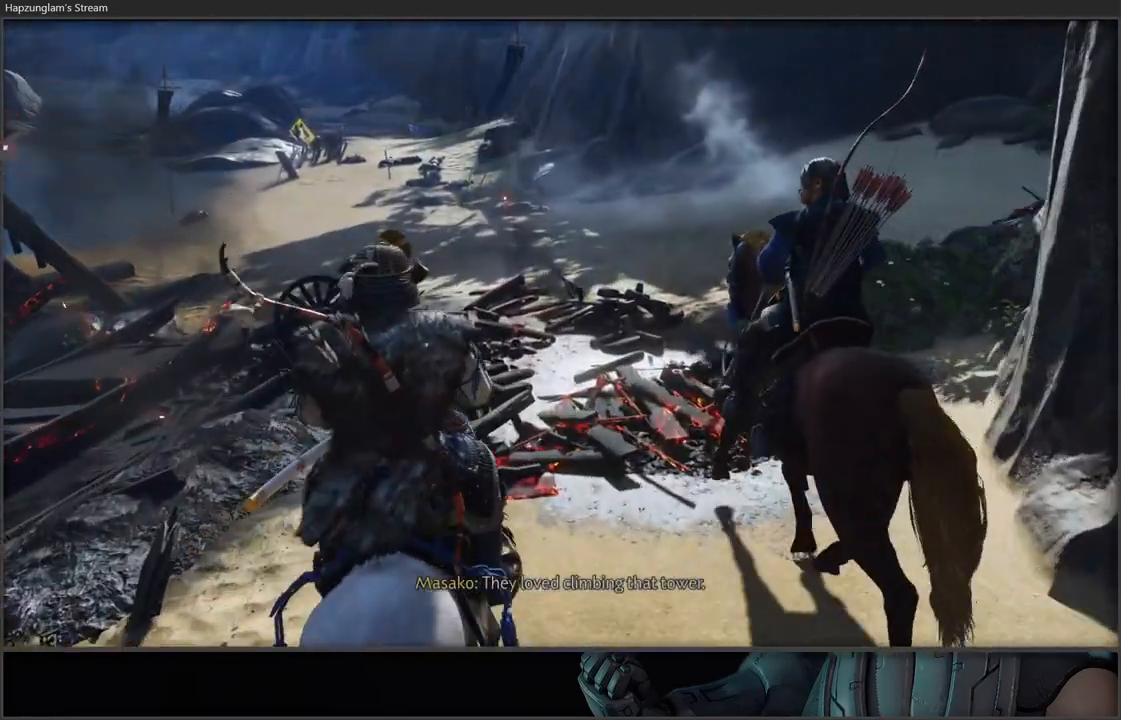
{"buttons": [], "left_stick": "up", "right_stick": "center", "events": []}
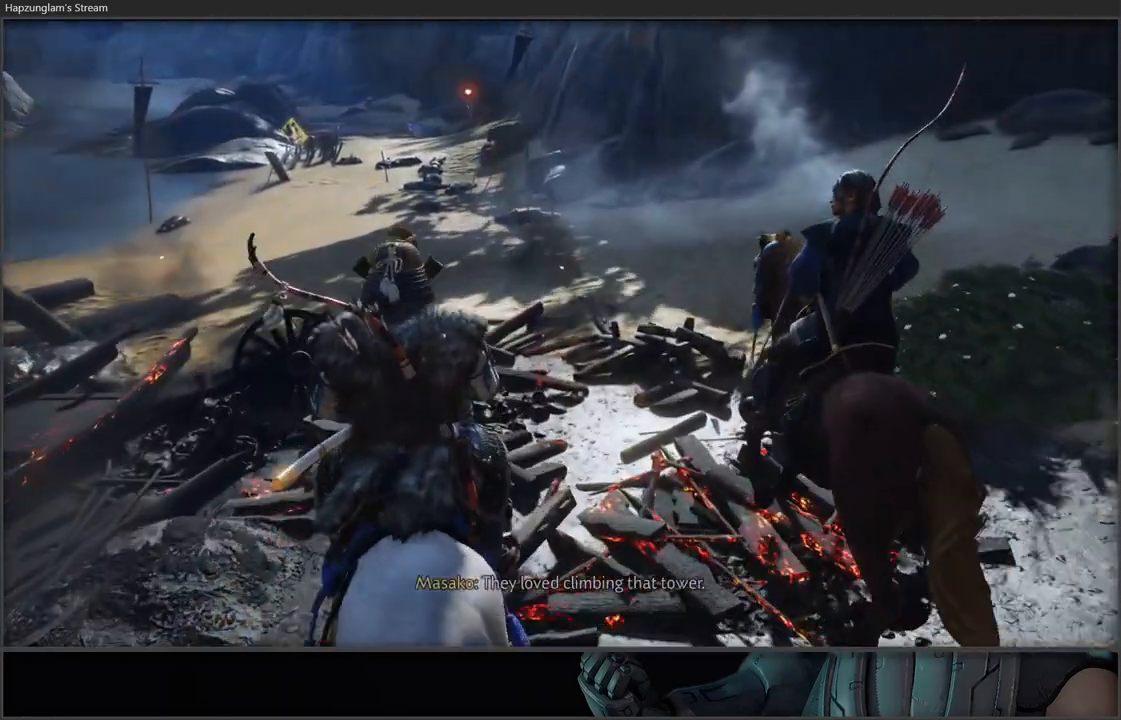
{"buttons": [], "left_stick": "up", "right_stick": "center", "events": []}
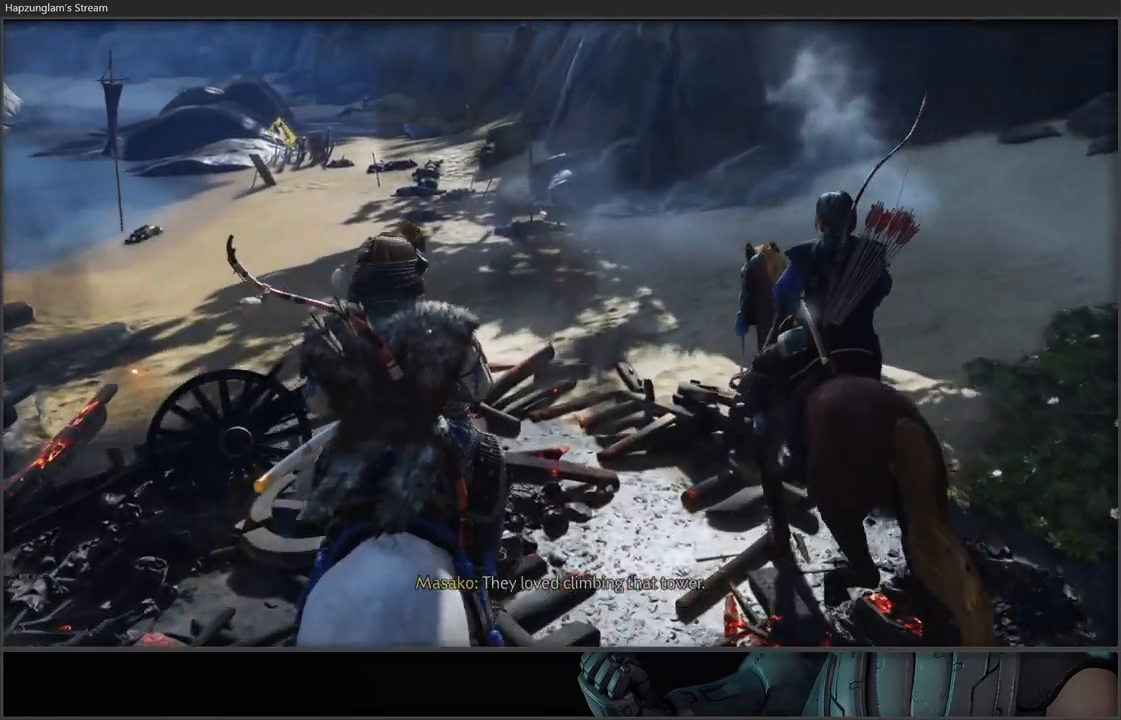
{"buttons": [], "left_stick": "up", "right_stick": "center", "events": []}
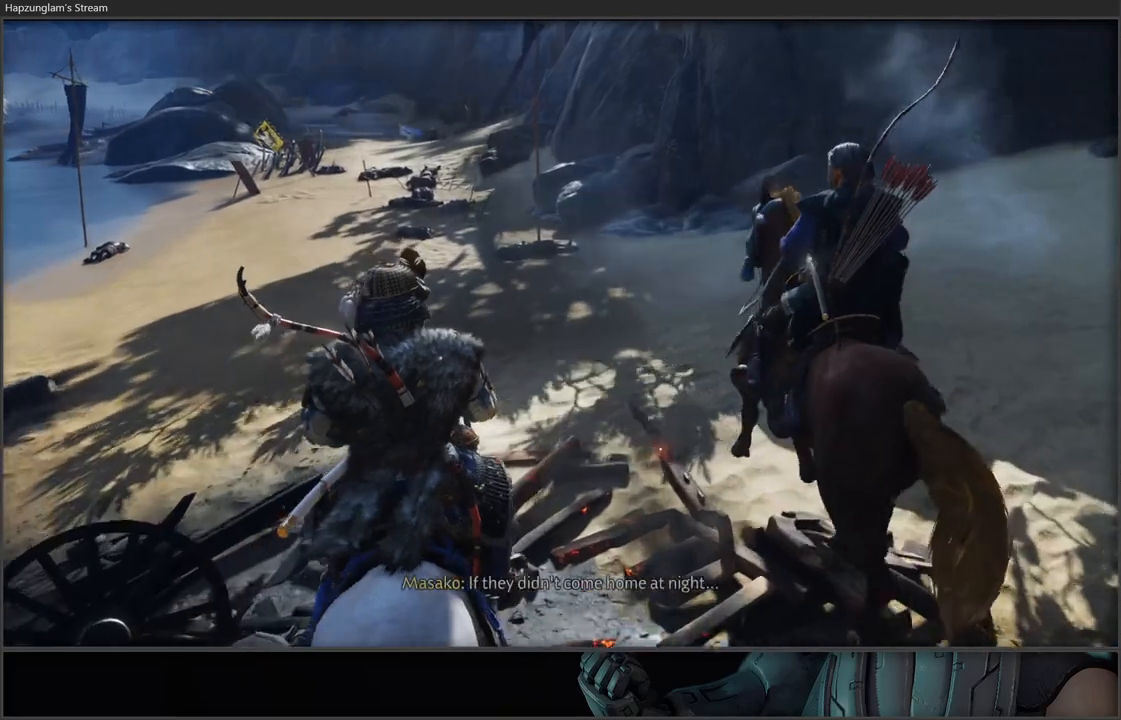
{"buttons": [], "left_stick": "up", "right_stick": "center", "events": []}
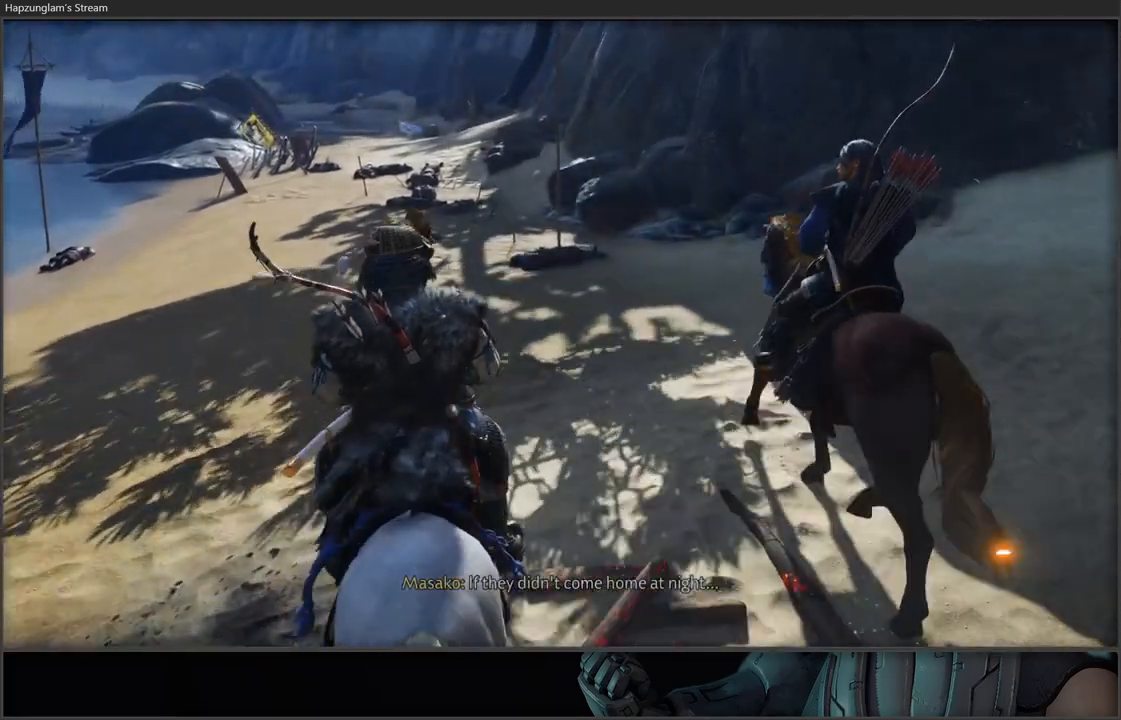
{"buttons": [], "left_stick": "up", "right_stick": "center", "events": []}
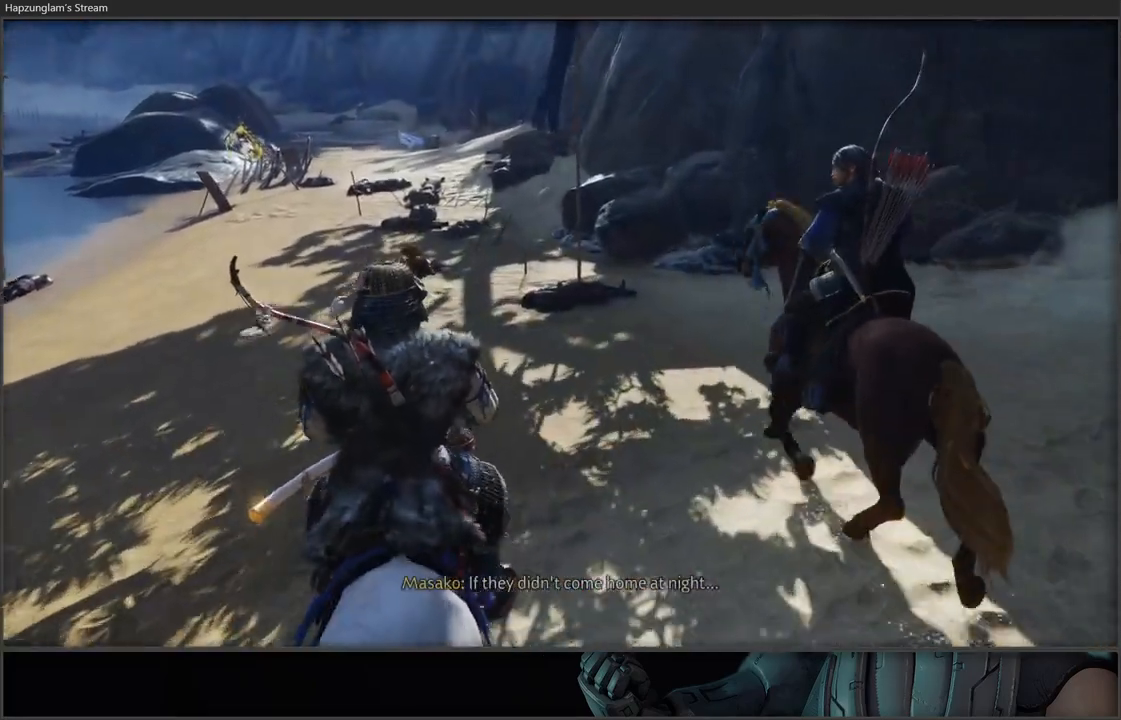
{"buttons": [], "left_stick": "up", "right_stick": "left", "events": [[300, "right_stick", "left"]]}
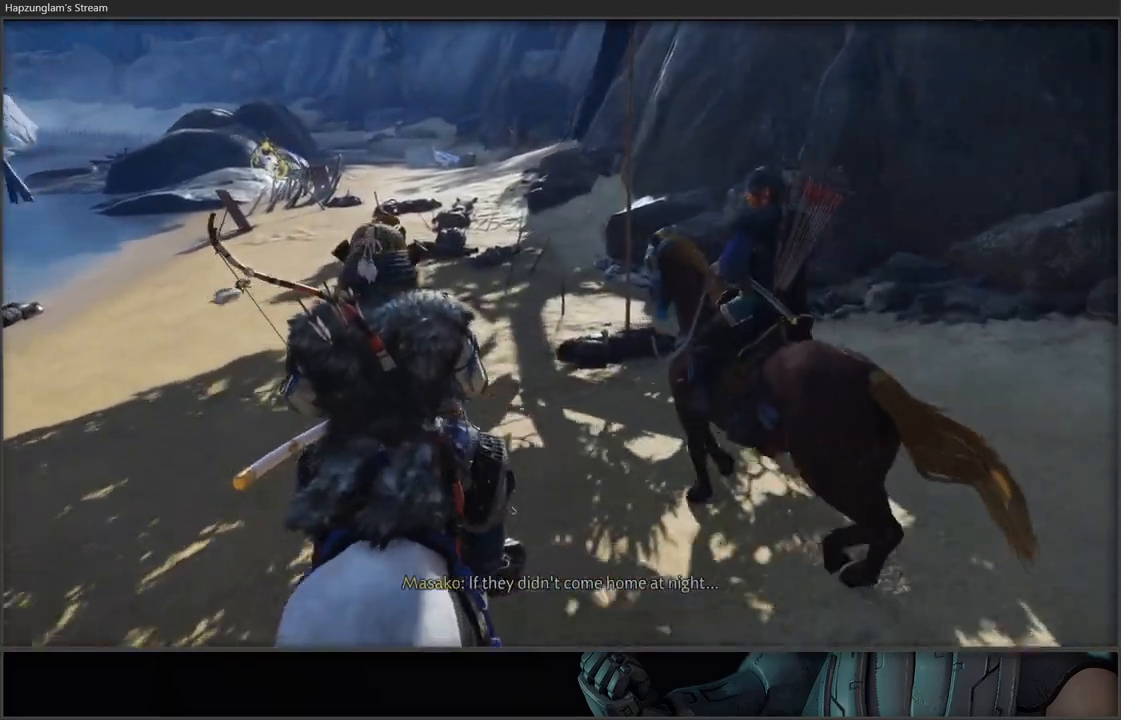
{"buttons": [], "left_stick": "up", "right_stick": "center", "events": [[33, "right_stick", "center"]]}
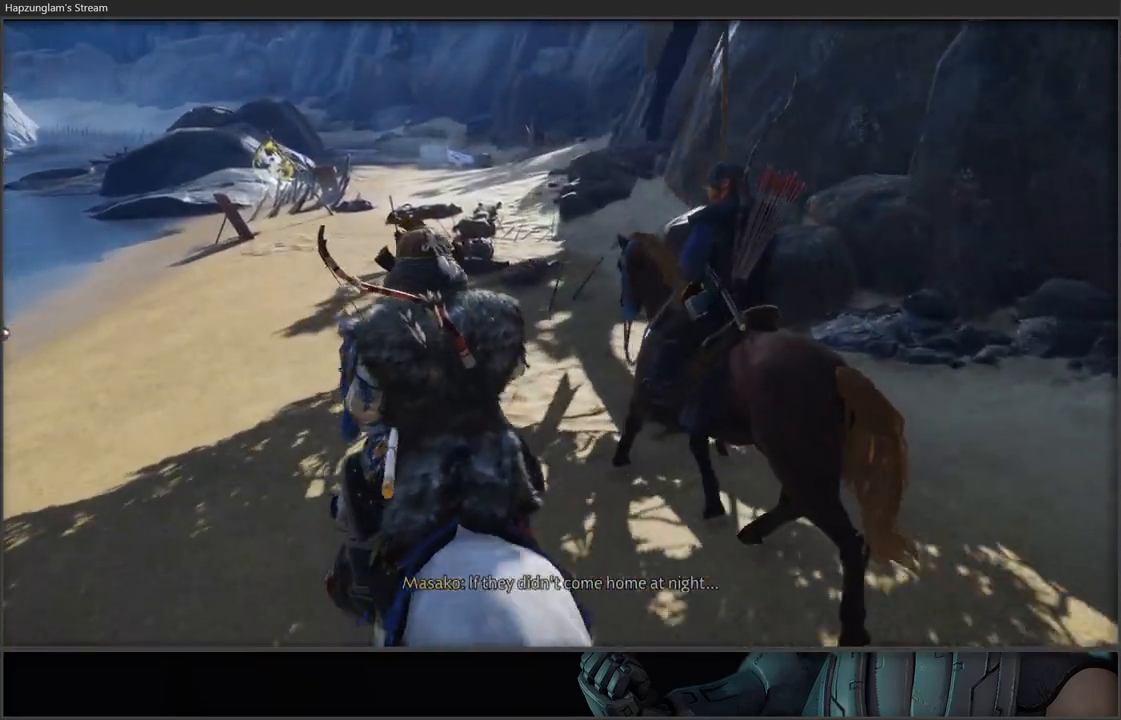
{"buttons": [], "left_stick": "up-left", "right_stick": "center", "events": [[117, "left_stick", "up-left"]]}
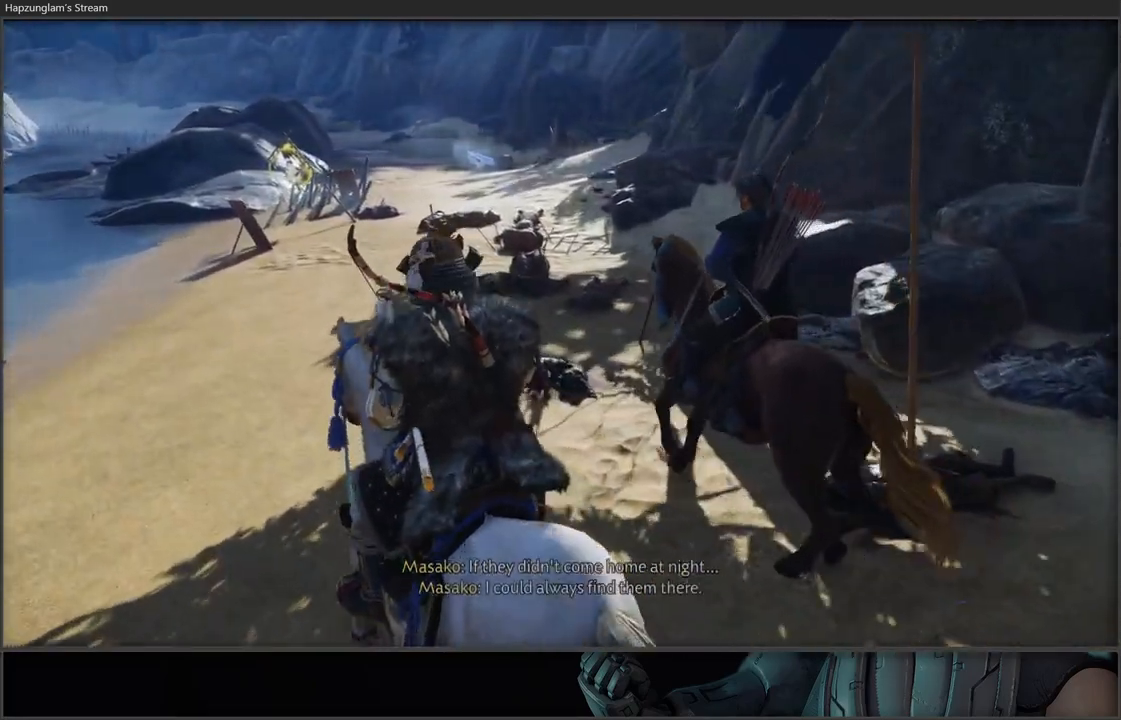
{"buttons": [], "left_stick": "up-left", "right_stick": "center", "events": []}
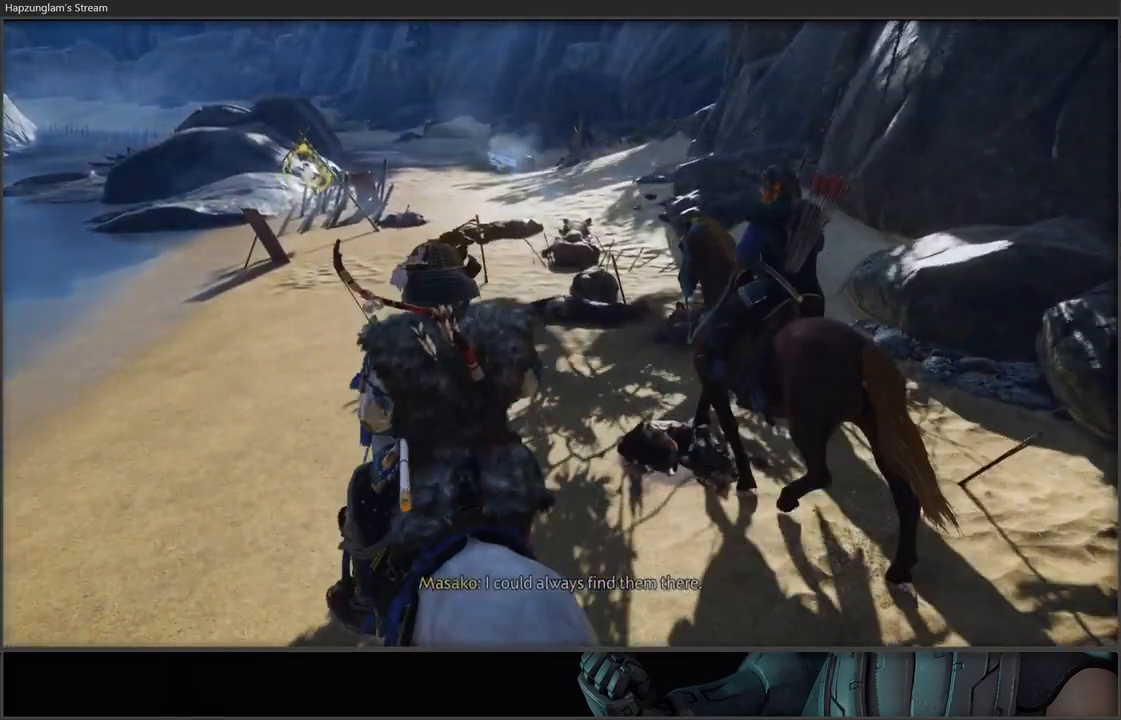
{"buttons": [], "left_stick": "up-left", "right_stick": "center", "events": []}